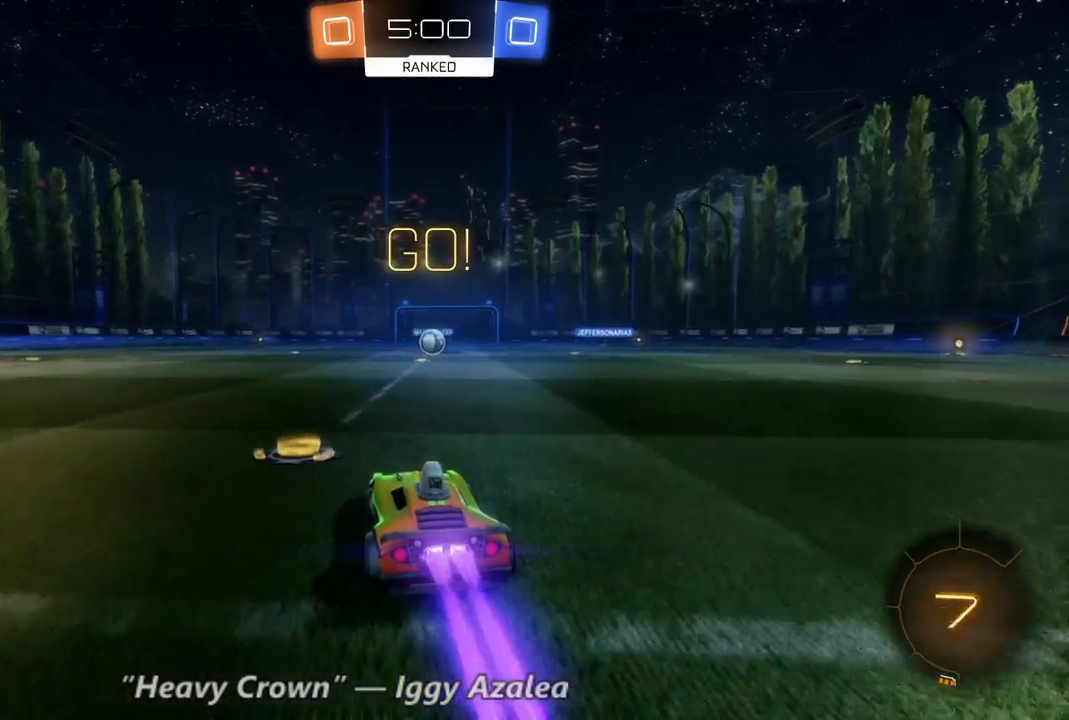
Gameplay with a controller (Xbox layout); each line is a JSON object with the inputs held at the frame after it (dt_ms = milliseconds from this image to that frame). "events" lists button and stick changes between this image and that frame as [ms after this image, input, new state], when the widget could be followed in between. Not read: A L3 R3.
{"dt_ms": 500, "buttons": ["B", "R2"], "left_stick": "center", "right_stick": "center", "events": [[100, "left_stick", "right"], [400, "left_stick", "center"]]}
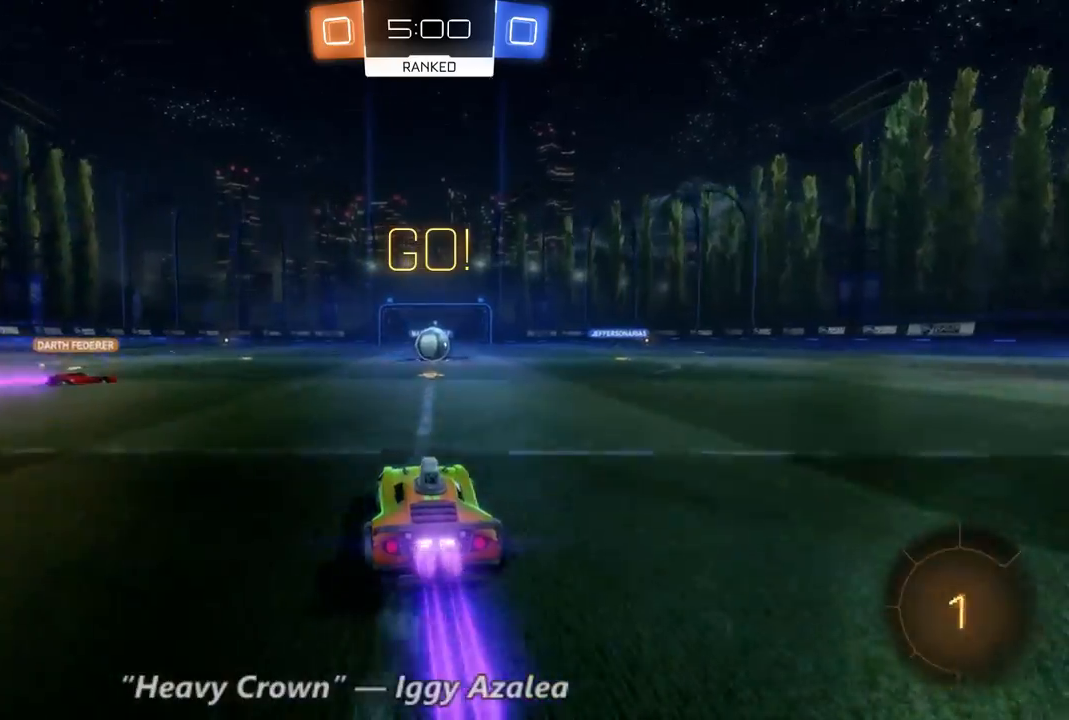
{"dt_ms": 500, "buttons": ["R2"], "left_stick": "left", "right_stick": "center", "events": [[67, "left_stick", "right"], [133, "B", "up"], [233, "left_stick", "center"], [367, "left_stick", "left"]]}
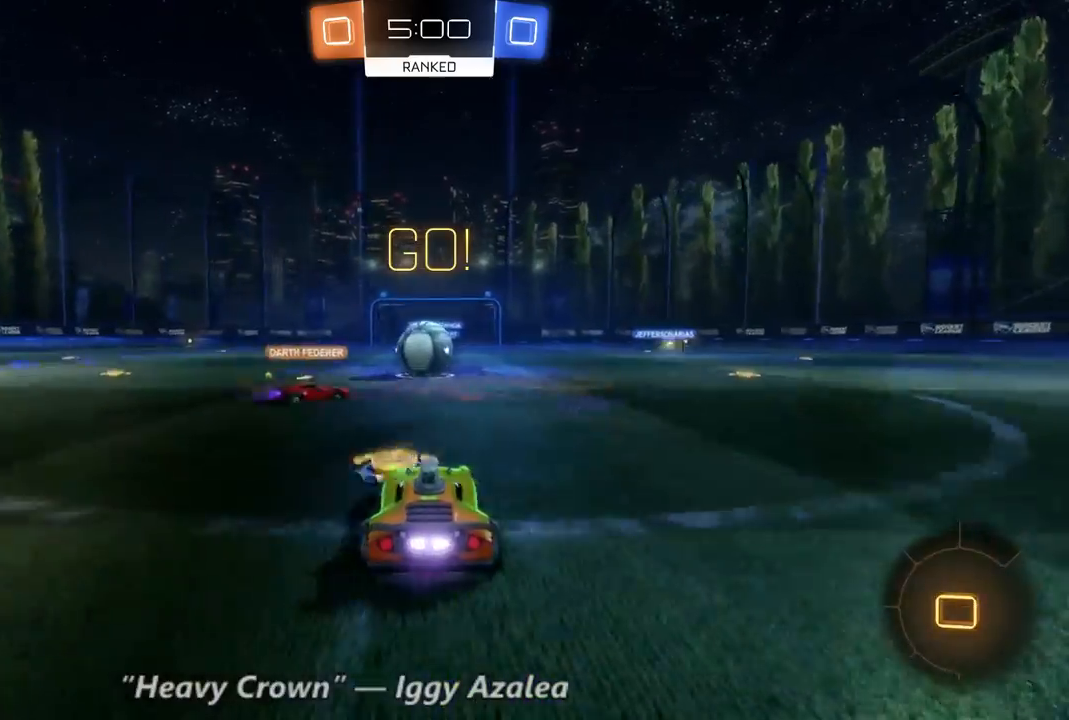
{"dt_ms": 500, "buttons": ["R2"], "left_stick": "right", "right_stick": "center", "events": [[33, "left_stick", "center"], [367, "left_stick", "right"]]}
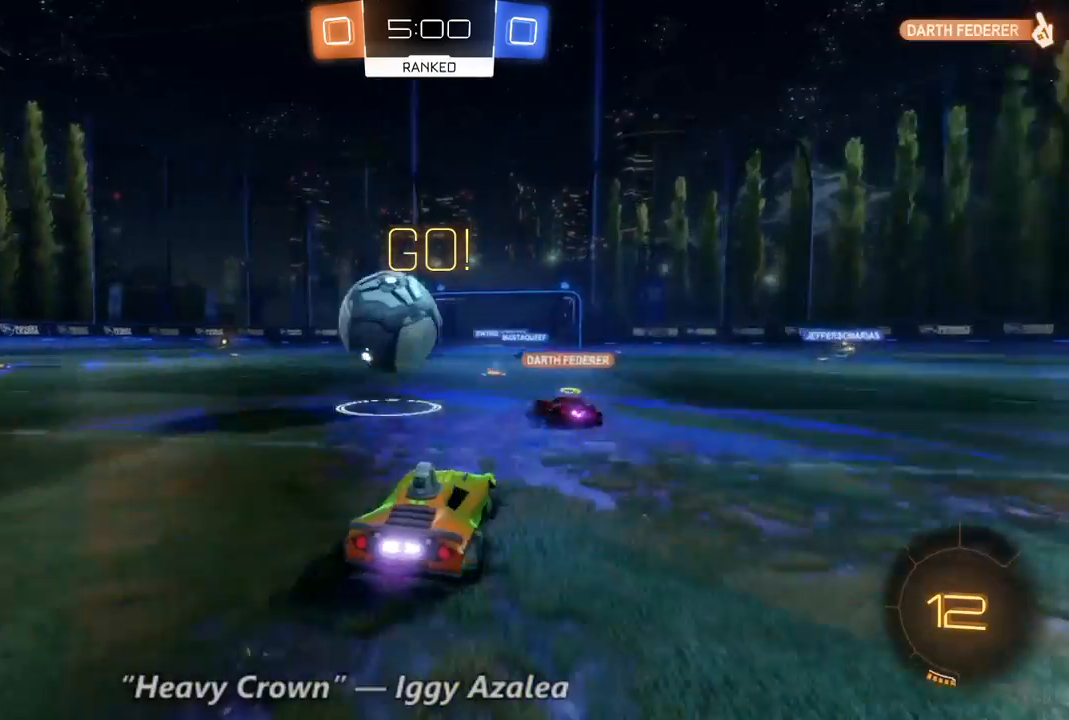
{"dt_ms": 500, "buttons": ["R2"], "left_stick": "left", "right_stick": "center", "events": [[33, "left_stick", "left"]]}
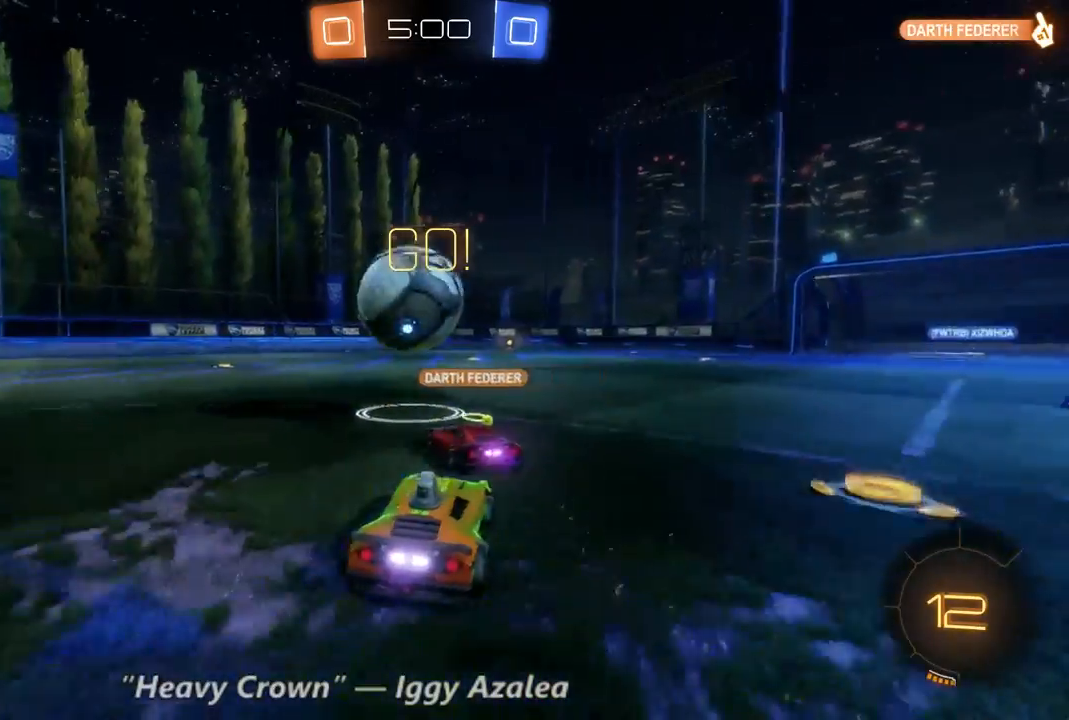
{"dt_ms": 500, "buttons": ["R2"], "left_stick": "center", "right_stick": "center", "events": [[467, "left_stick", "center"]]}
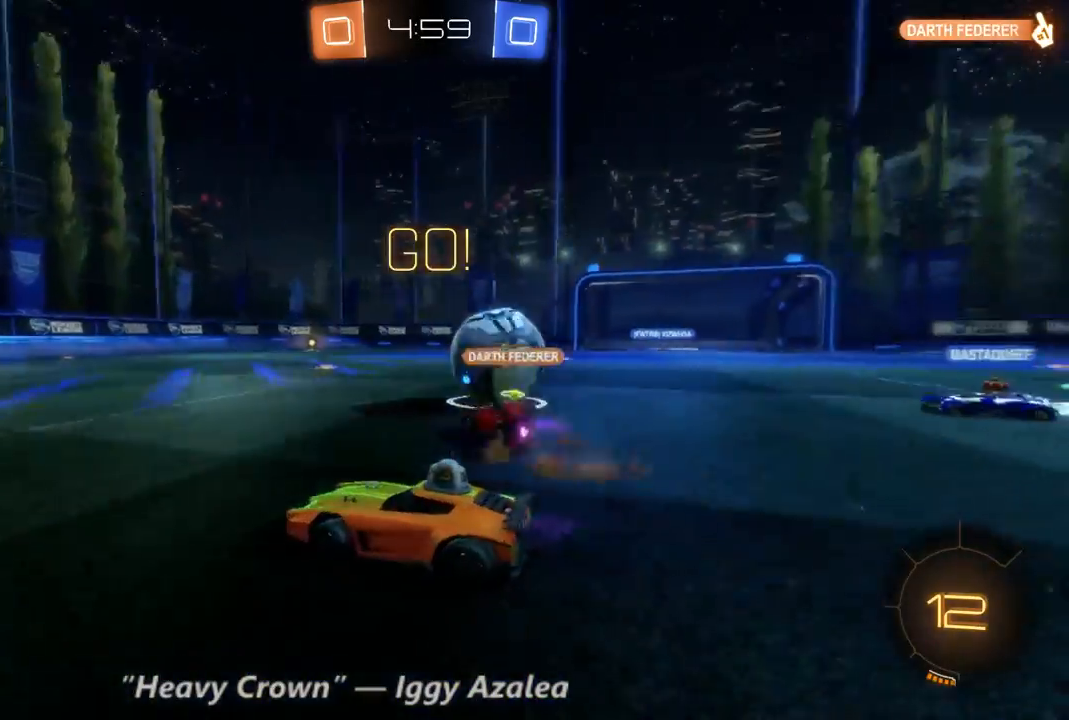
{"dt_ms": 500, "buttons": ["Y", "R2"], "left_stick": "left", "right_stick": "center", "events": [[133, "left_stick", "right"], [267, "left_stick", "center"], [433, "left_stick", "left"], [500, "Y", "down"]]}
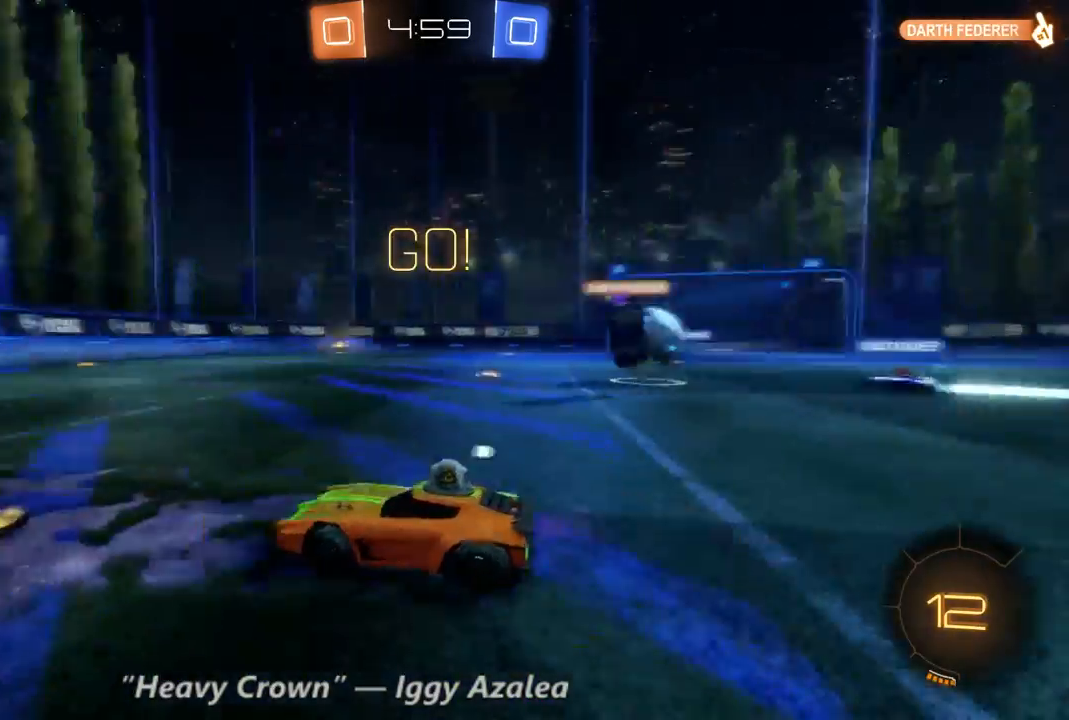
{"dt_ms": 500, "buttons": ["R2"], "left_stick": "center", "right_stick": "center", "events": [[100, "Y", "up"], [333, "left_stick", "center"]]}
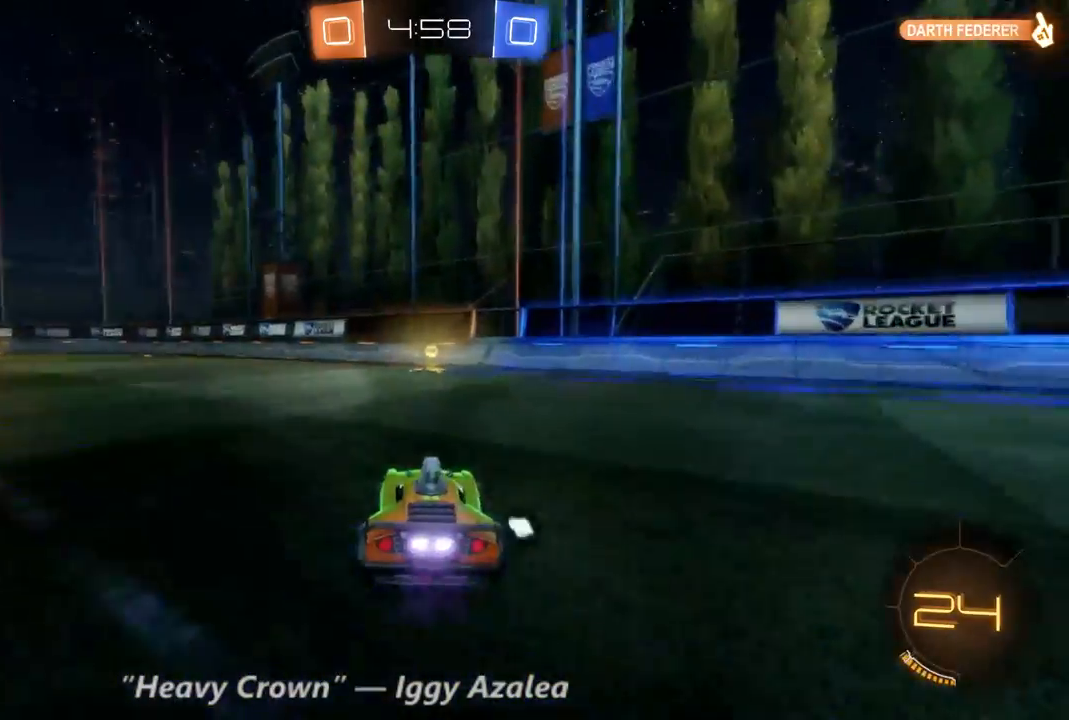
{"dt_ms": 500, "buttons": ["R2"], "left_stick": "center", "right_stick": "center", "events": [[33, "left_stick", "left"], [167, "left_stick", "center"], [300, "left_stick", "right"], [433, "left_stick", "center"]]}
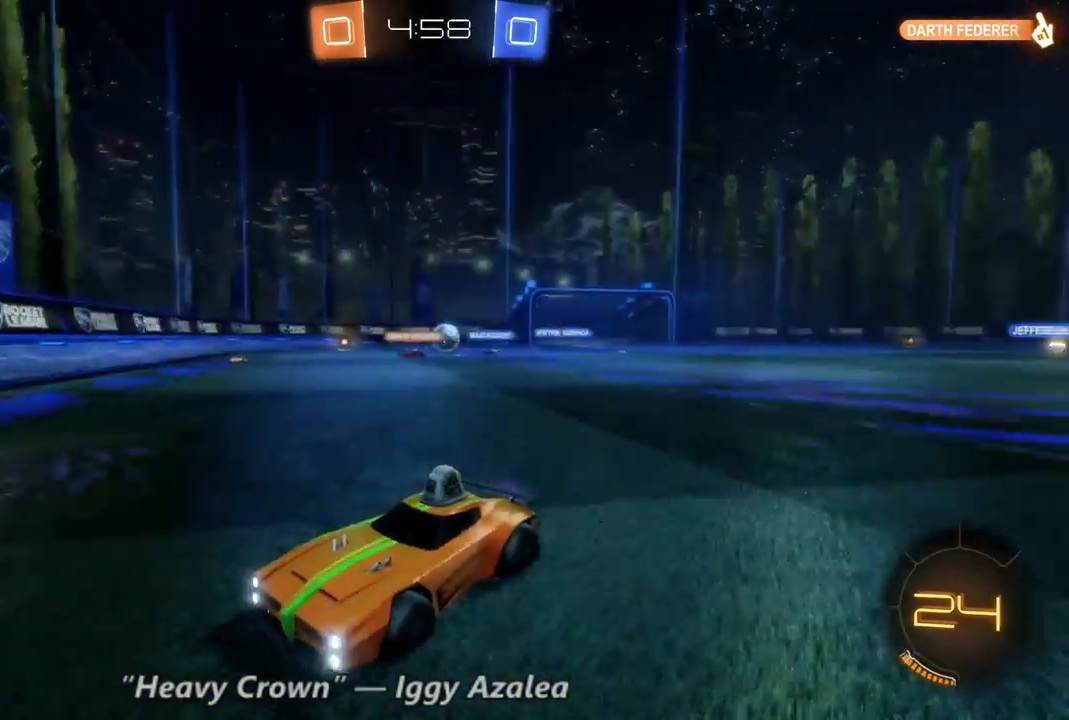
{"dt_ms": 500, "buttons": ["R2"], "left_stick": "left", "right_stick": "center", "events": [[233, "left_stick", "left"]]}
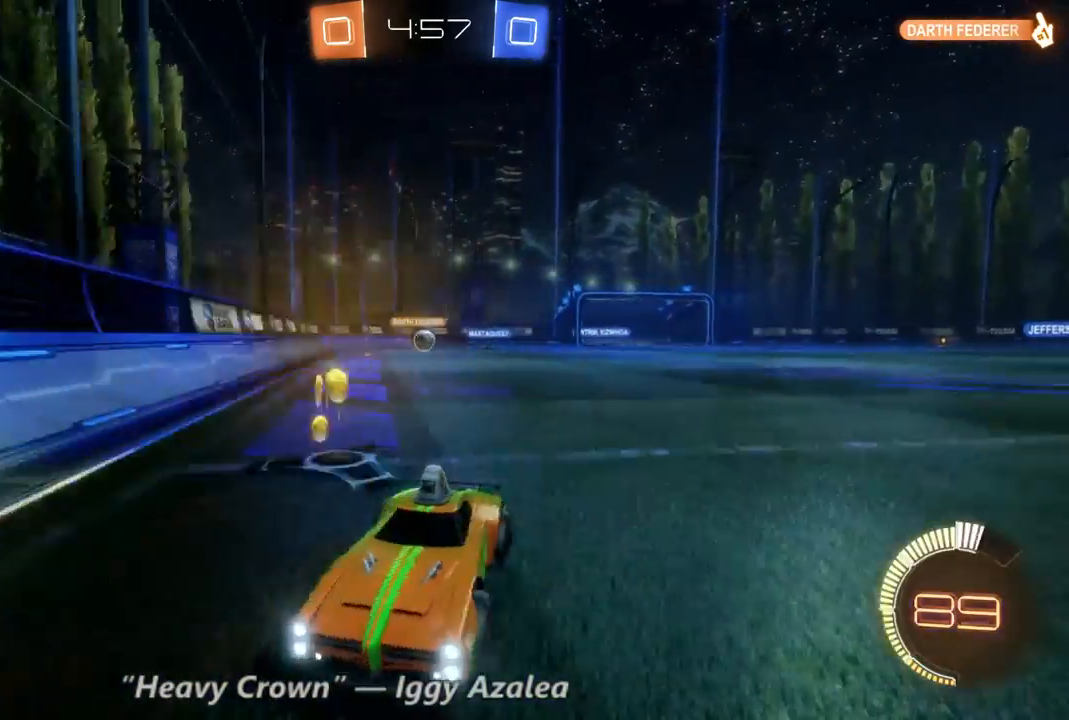
{"dt_ms": 500, "buttons": ["R2"], "left_stick": "left", "right_stick": "center", "events": []}
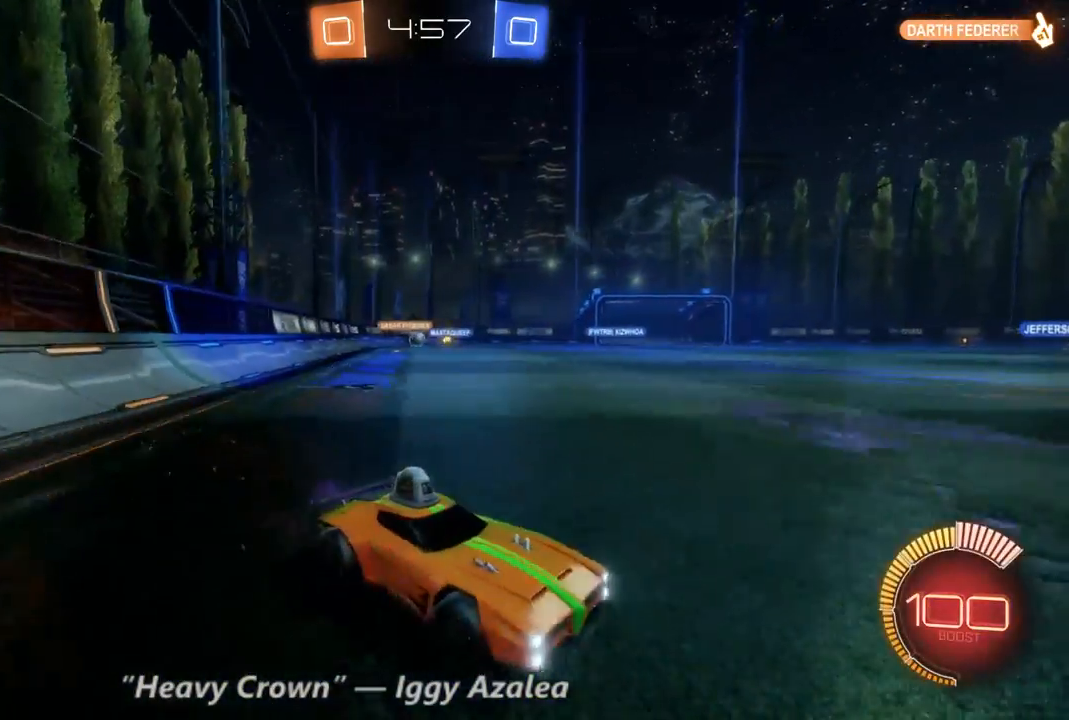
{"dt_ms": 500, "buttons": ["R2"], "left_stick": "left", "right_stick": "center", "events": []}
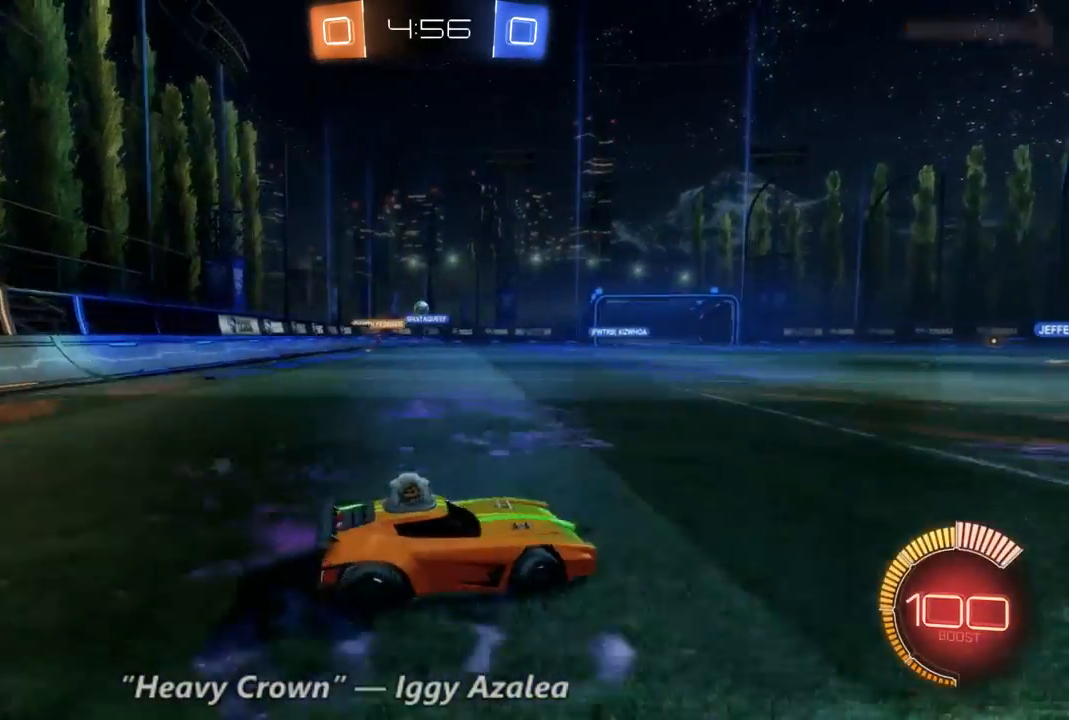
{"dt_ms": 500, "buttons": ["R2"], "left_stick": "center", "right_stick": "center", "events": [[467, "left_stick", "center"]]}
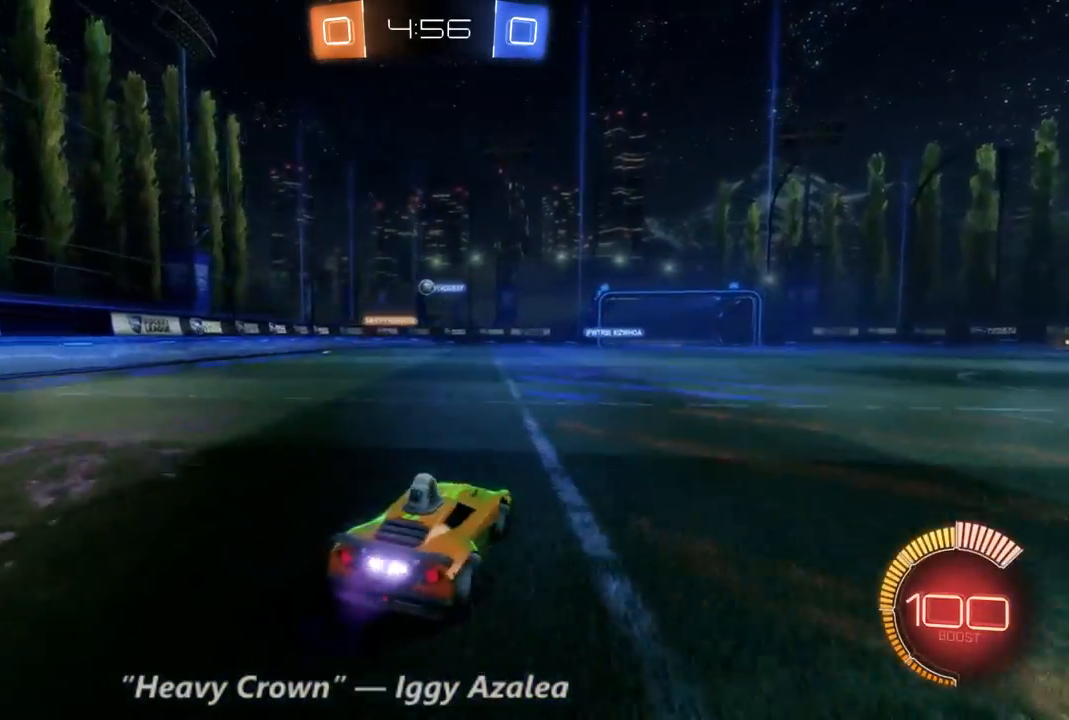
{"dt_ms": 500, "buttons": ["R2"], "left_stick": "center", "right_stick": "center", "events": [[200, "left_stick", "left"], [367, "left_stick", "center"]]}
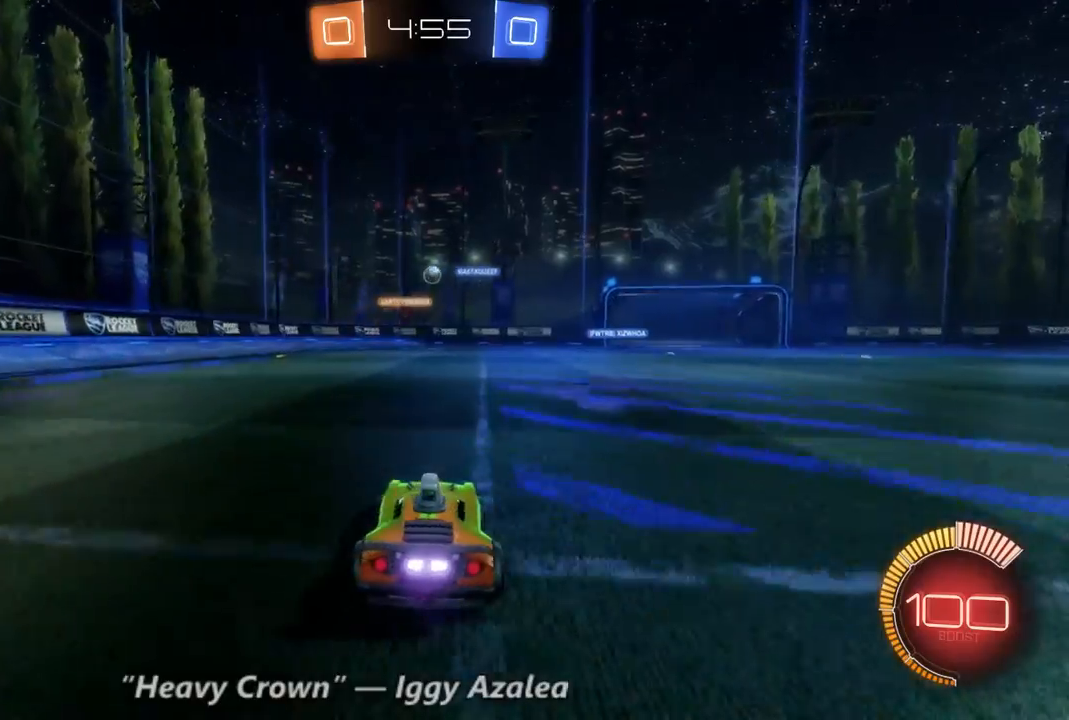
{"dt_ms": 500, "buttons": ["R2"], "left_stick": "right", "right_stick": "center", "events": [[33, "left_stick", "right"], [267, "left_stick", "center"], [367, "left_stick", "right"]]}
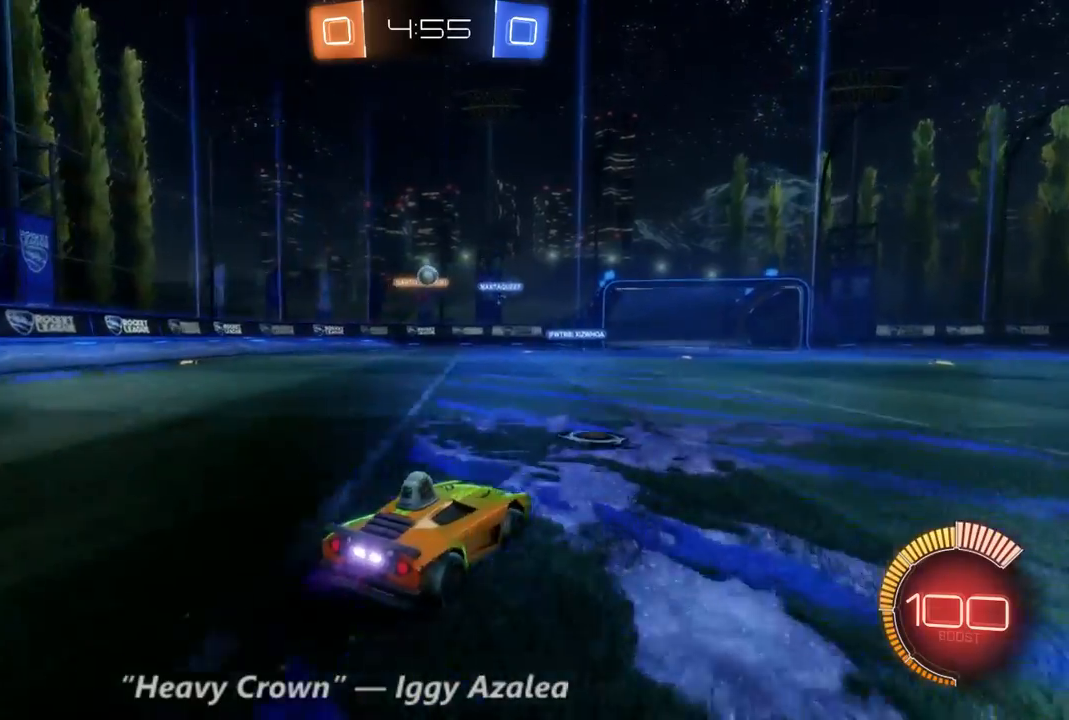
{"dt_ms": 500, "buttons": ["R2"], "left_stick": "left", "right_stick": "center", "events": [[33, "B", "down"], [33, "left_stick", "center"], [167, "left_stick", "left"], [233, "B", "up"]]}
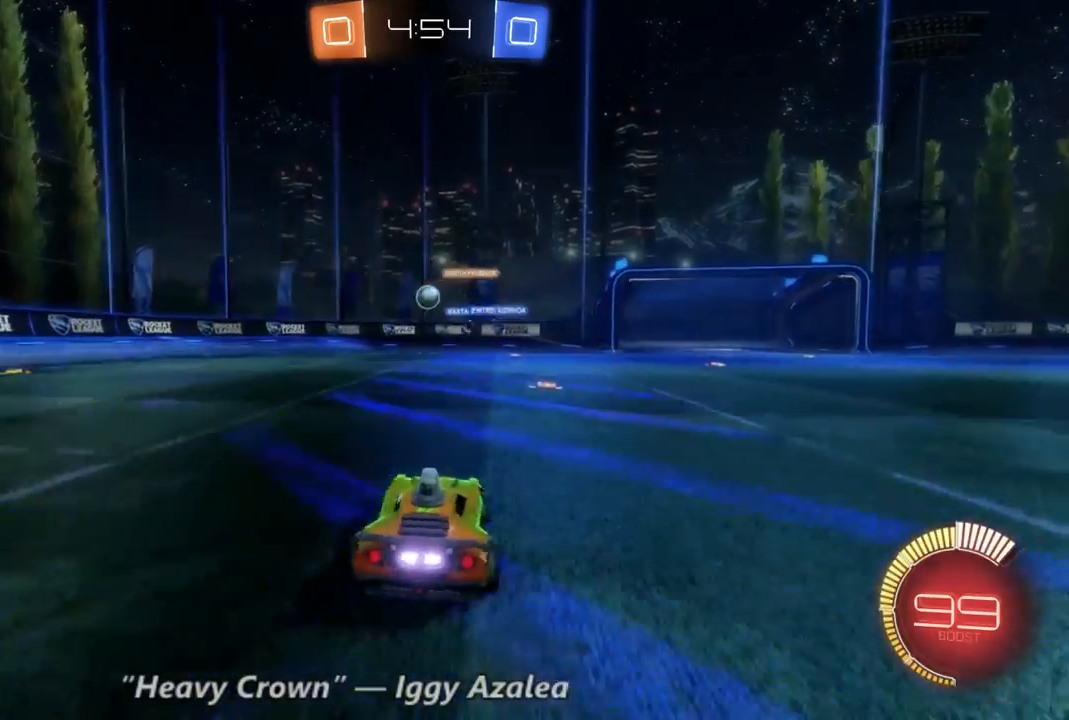
{"dt_ms": 500, "buttons": ["R2"], "left_stick": "left", "right_stick": "center", "events": []}
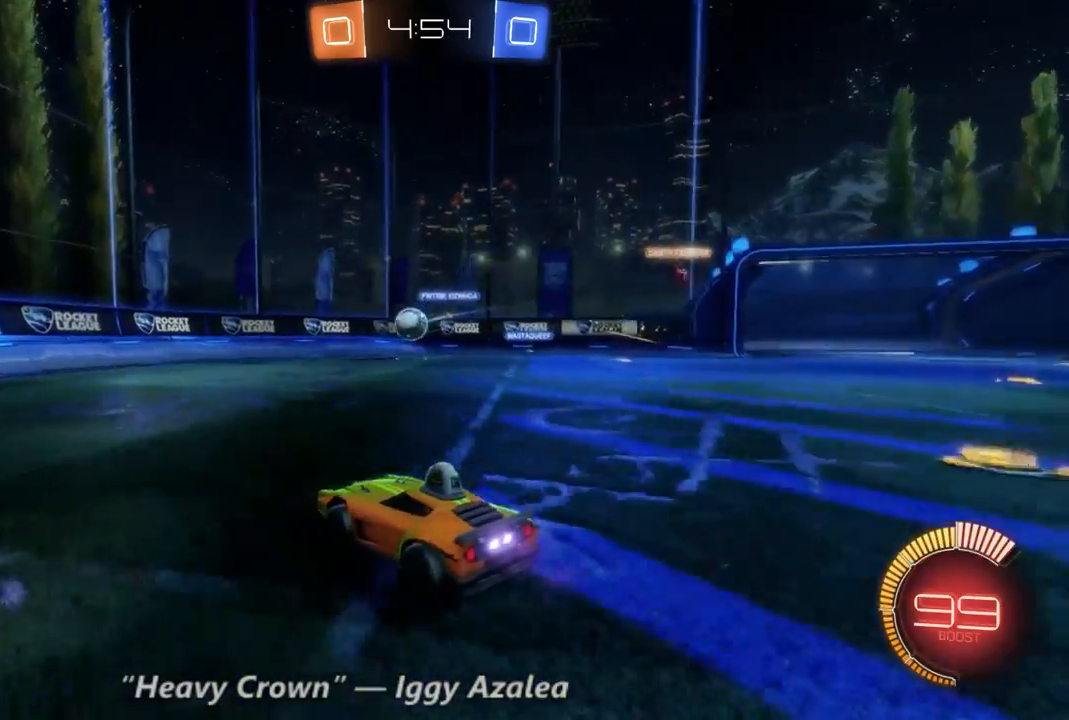
{"dt_ms": 500, "buttons": ["R2"], "left_stick": "left", "right_stick": "center", "events": []}
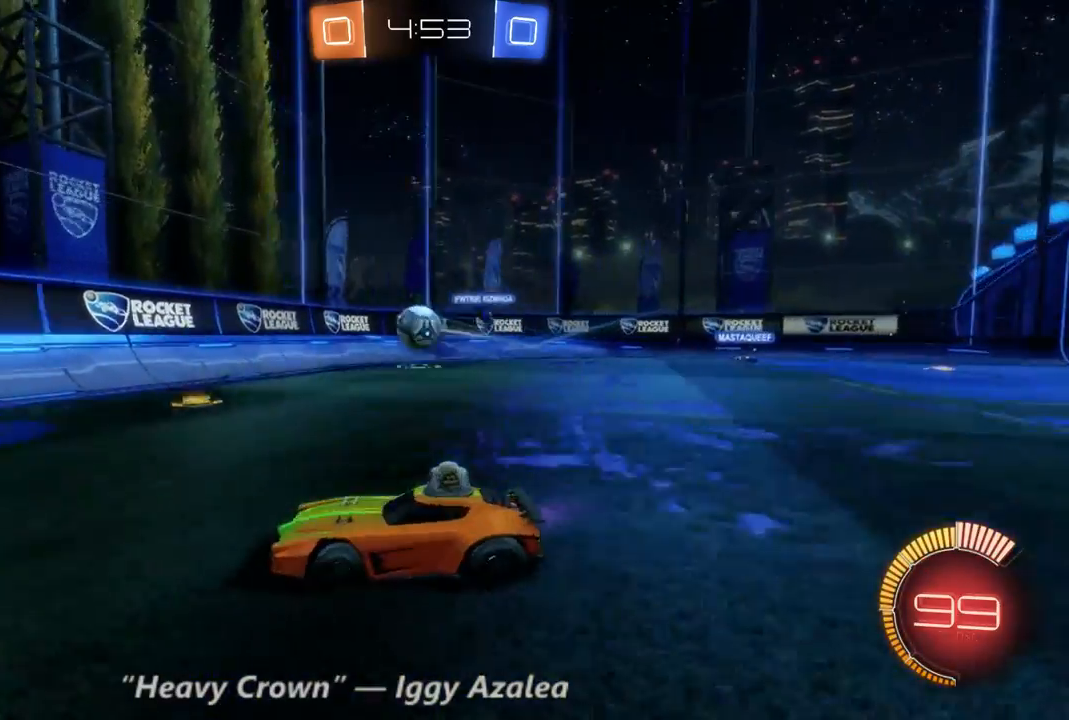
{"dt_ms": 1000, "buttons": ["R2"], "left_stick": "left", "right_stick": "center", "events": []}
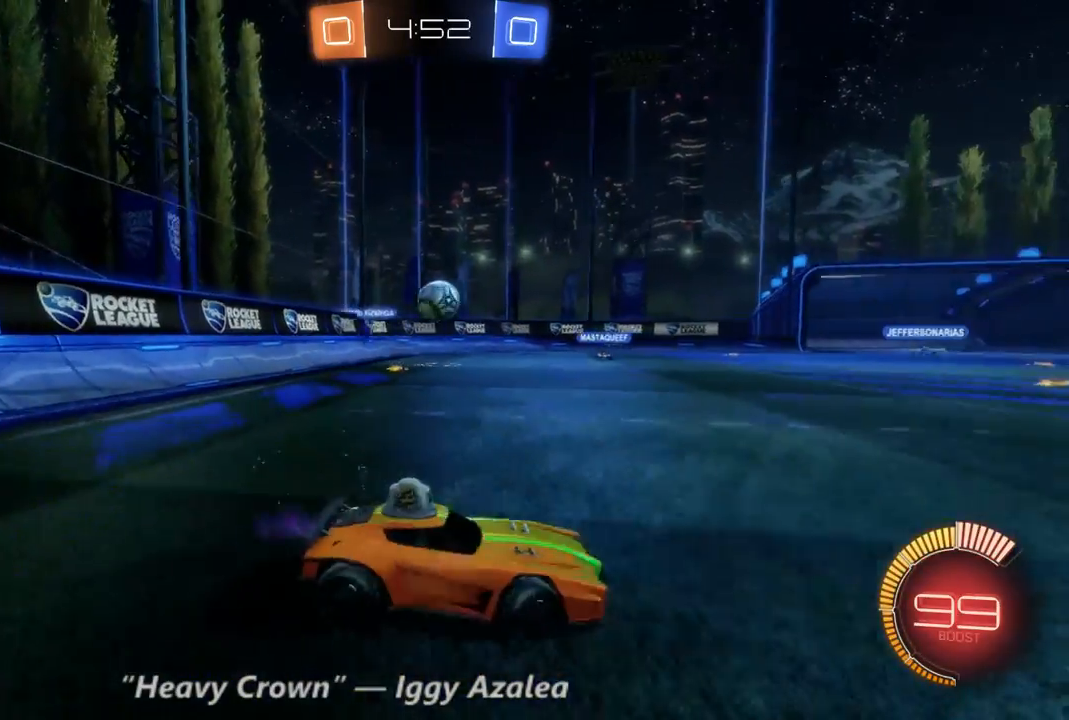
{"dt_ms": 500, "buttons": ["R2"], "left_stick": "left", "right_stick": "center", "events": []}
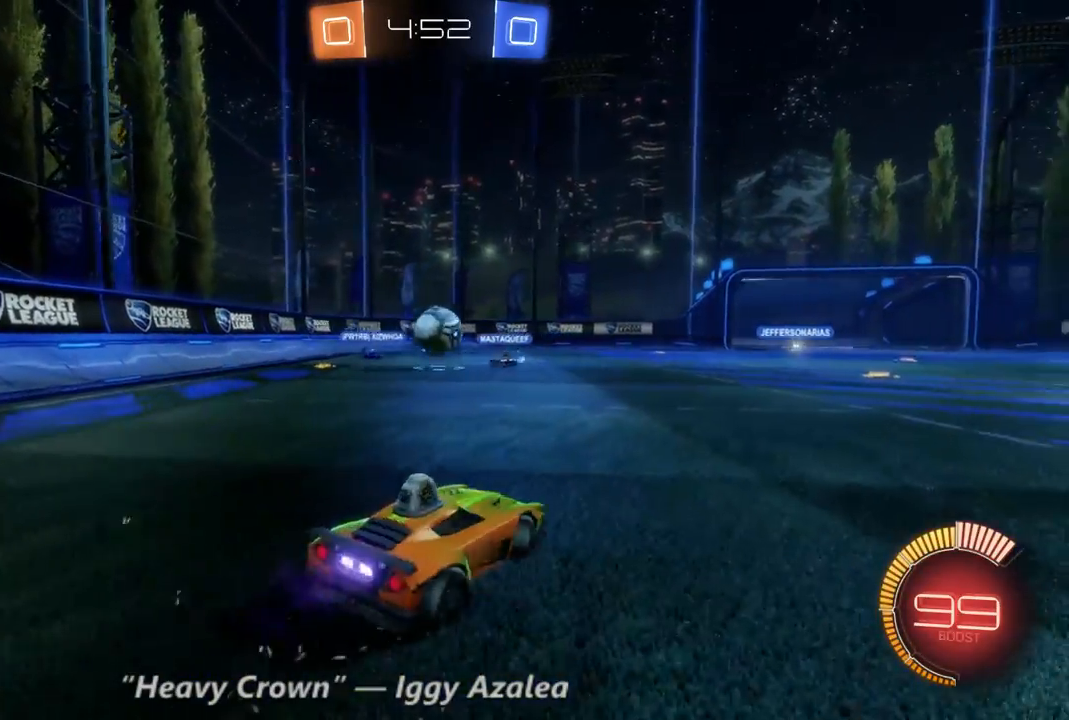
{"dt_ms": 500, "buttons": ["R2"], "left_stick": "left", "right_stick": "center", "events": []}
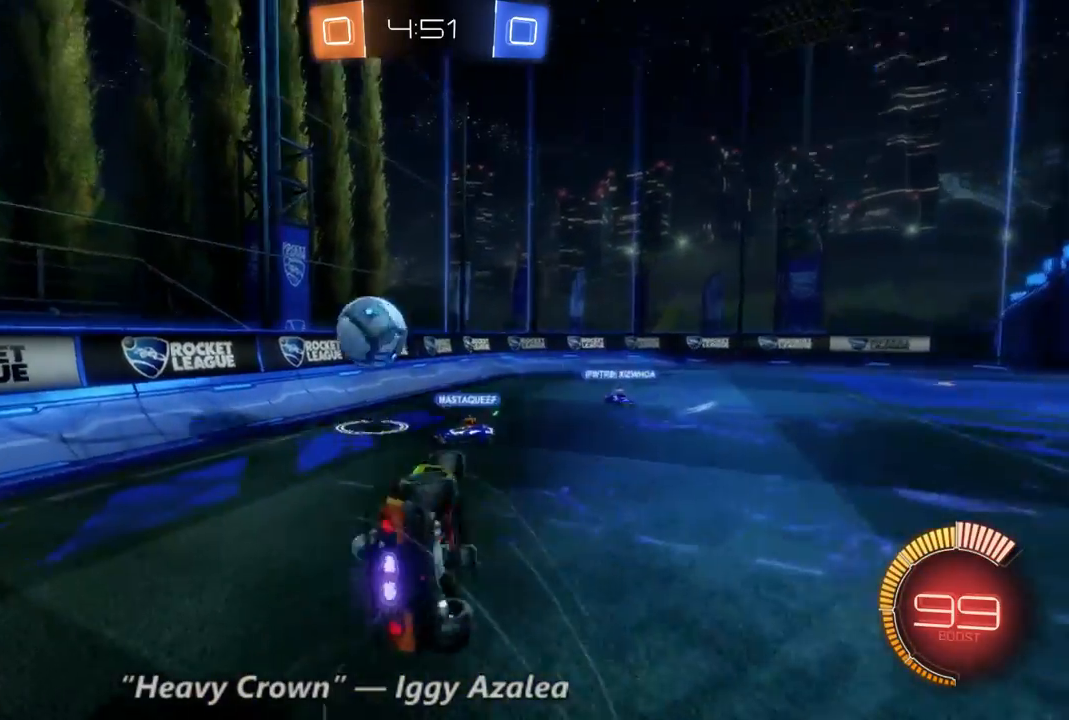
{"dt_ms": 500, "buttons": ["R2"], "left_stick": "left", "right_stick": "center", "events": []}
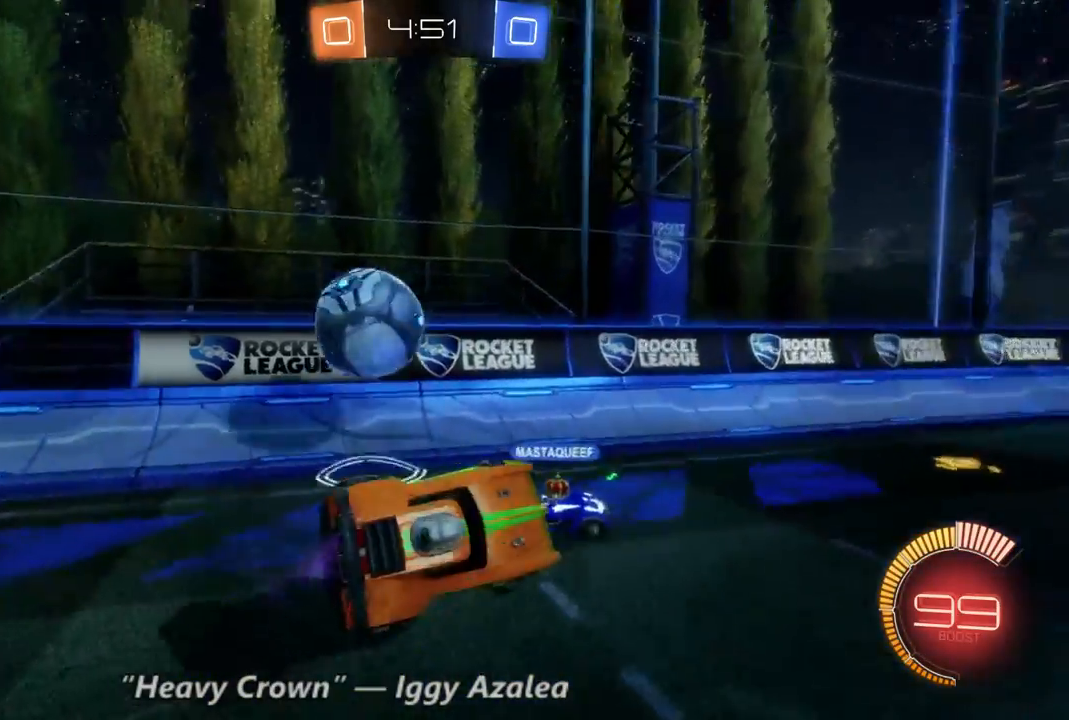
{"dt_ms": 500, "buttons": ["R2"], "left_stick": "left", "right_stick": "center", "events": []}
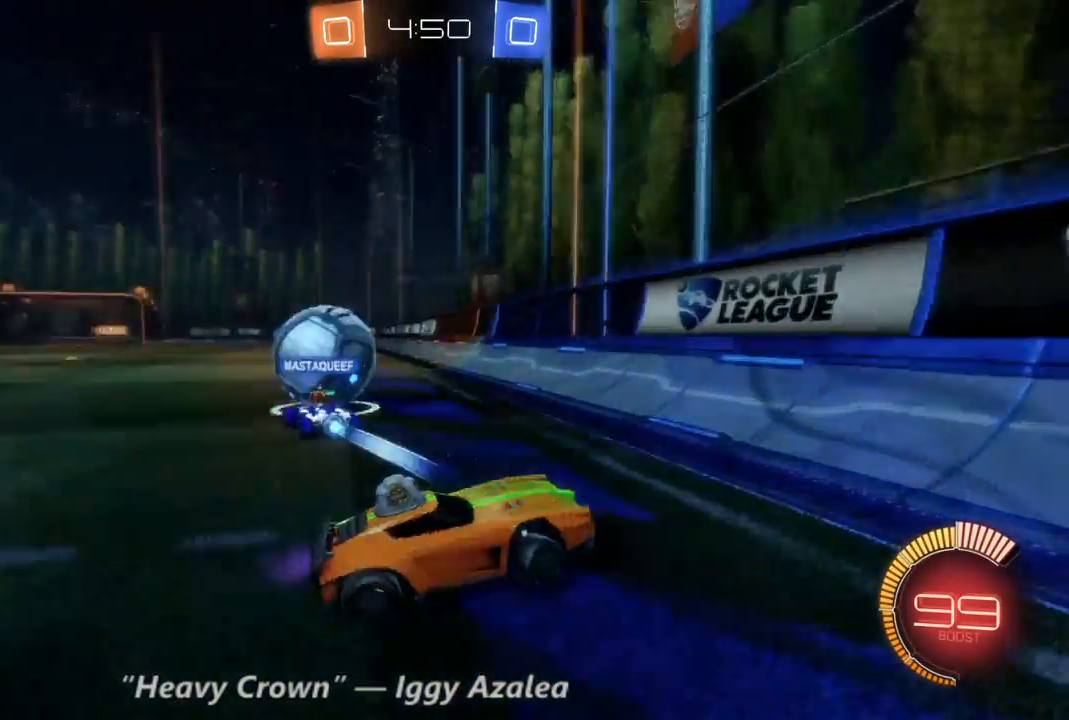
{"dt_ms": 500, "buttons": ["B", "R2"], "left_stick": "left", "right_stick": "center", "events": [[233, "B", "down"]]}
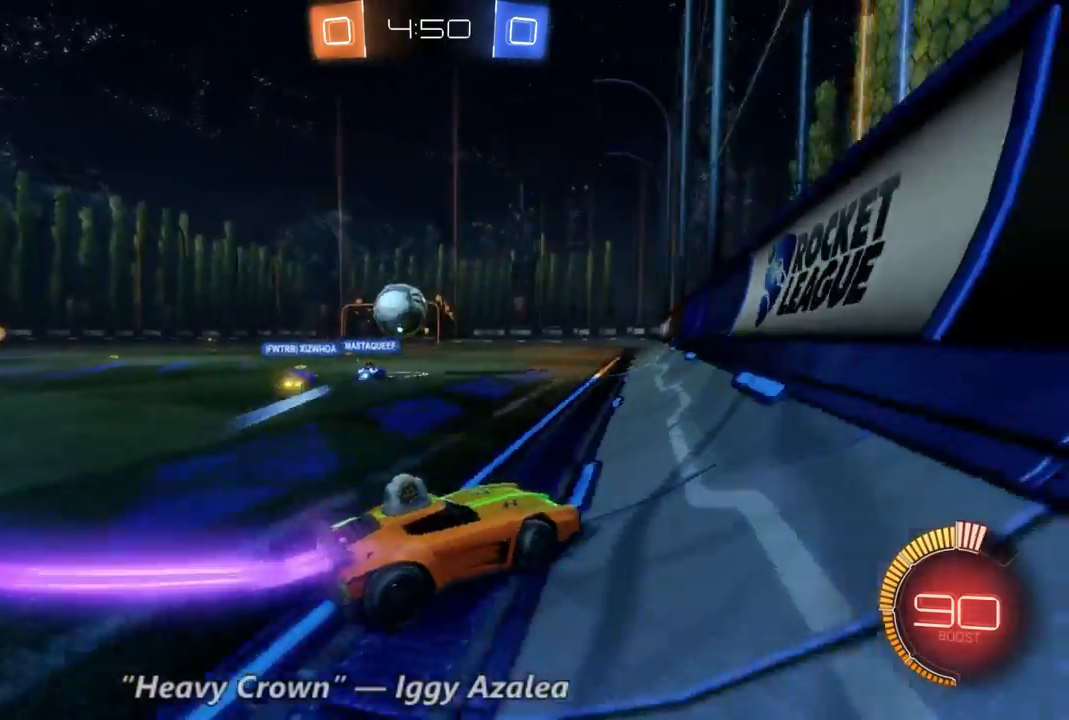
{"dt_ms": 500, "buttons": ["B", "R2"], "left_stick": "left", "right_stick": "center", "events": []}